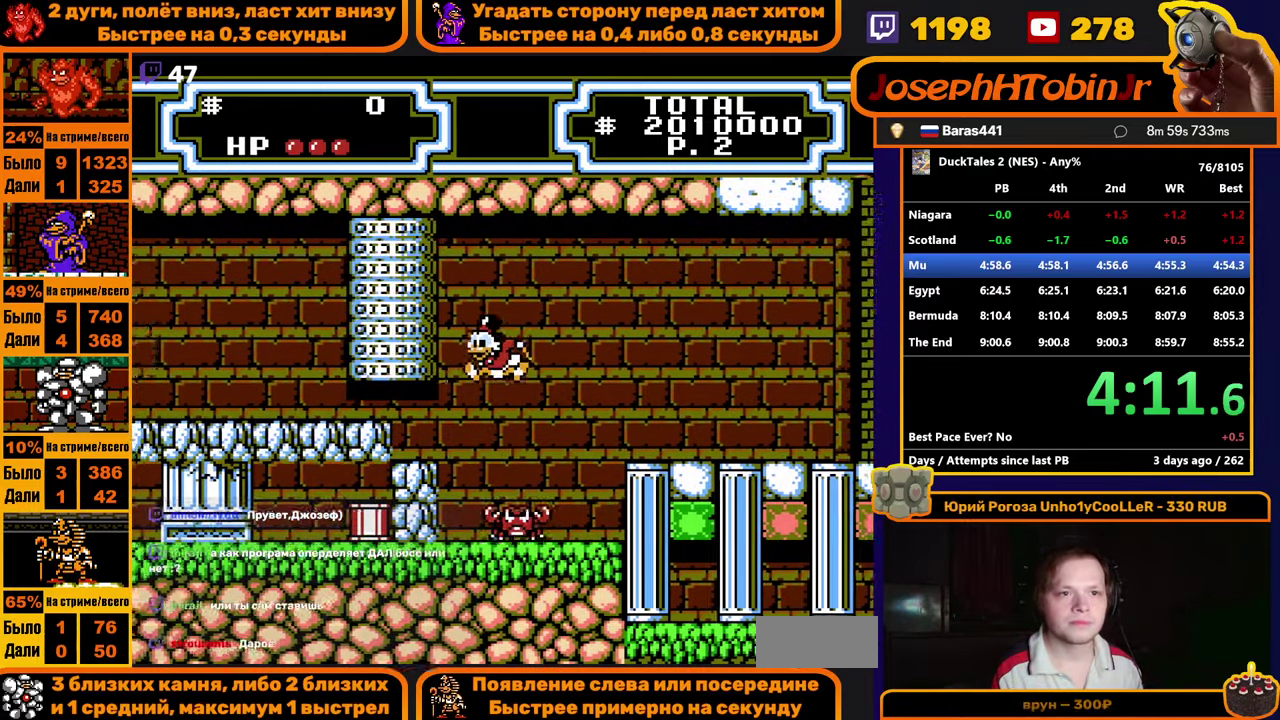
Gameplay with a controller (Nintendo layout); each line is a JSON object with the inputs held at the frame after it. "events" lists button and stick changes between this image and that frame as [ms after this image, input, new state], when the widget could be followed in between. Not read: HOME L1 L2 L3 R1 R3.
{"buttons": ["DPAD_LEFT"], "events": [[383, "B", "down"], [466, "B", "up"]]}
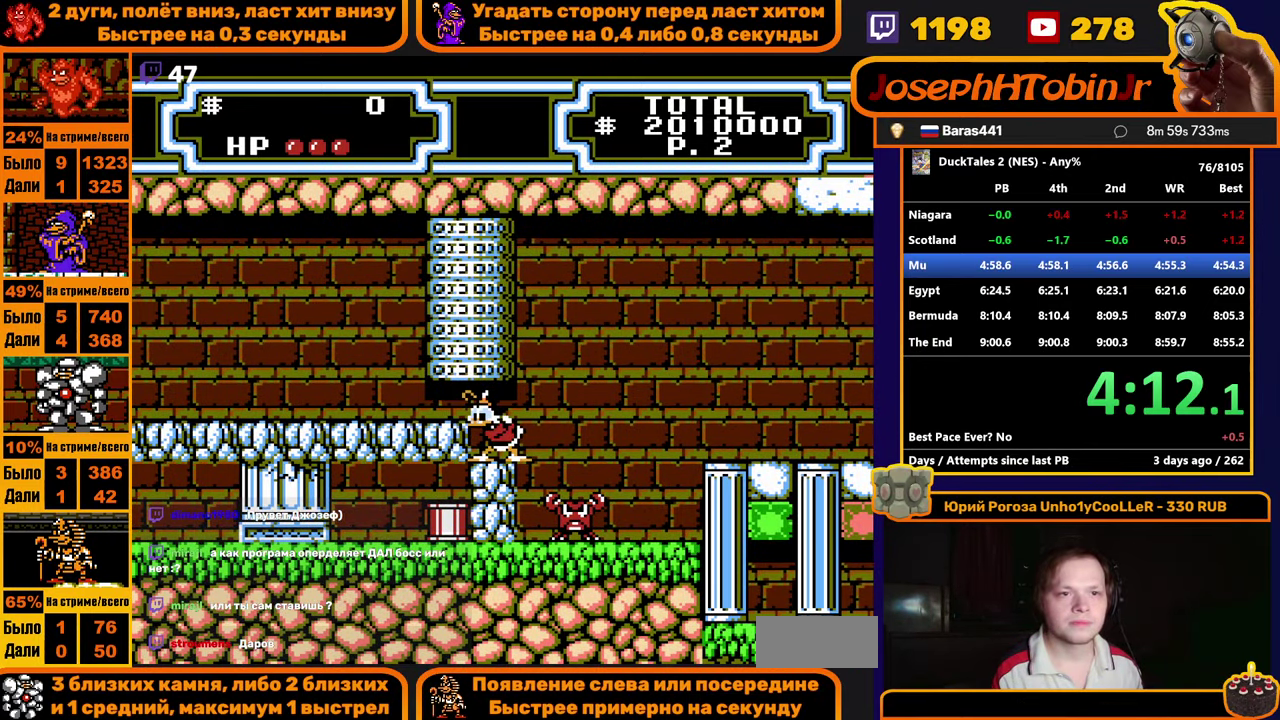
{"buttons": ["DPAD_LEFT"], "events": [[33, "B", "down"], [116, "B", "up"]]}
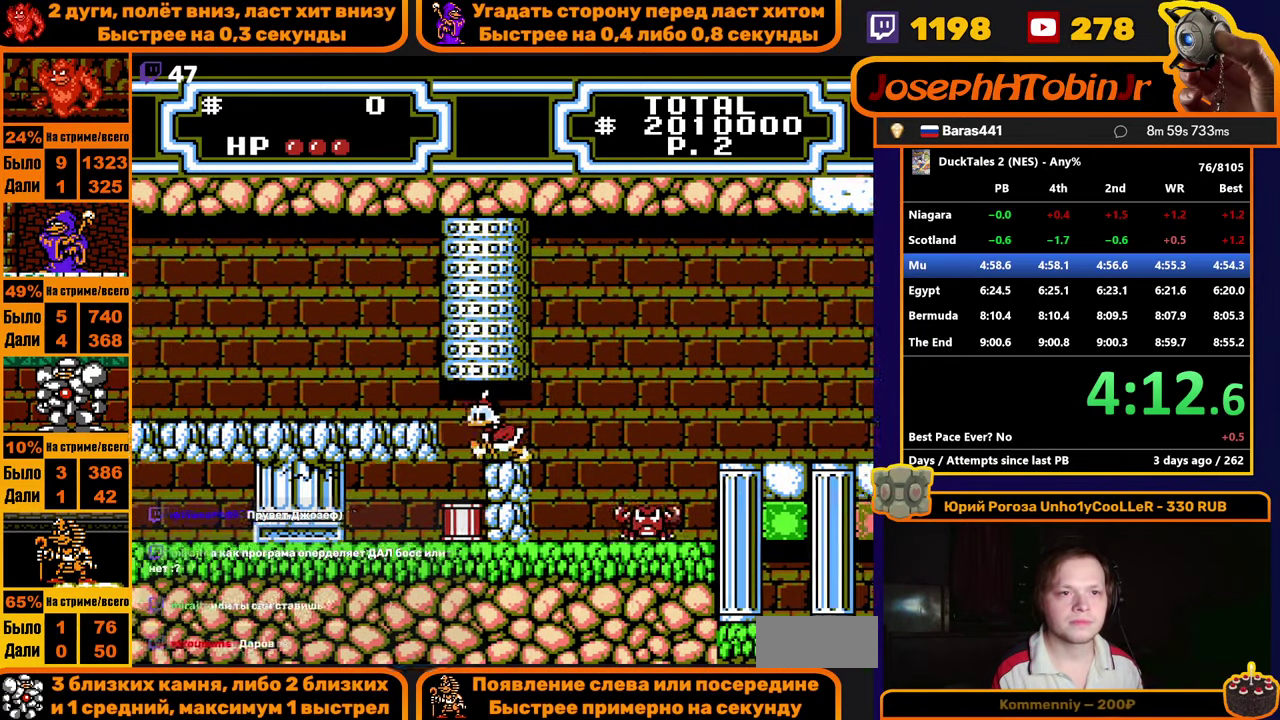
{"buttons": ["DPAD_LEFT"], "events": [[183, "B", "down"], [250, "B", "up"], [333, "B", "down"], [416, "B", "up"]]}
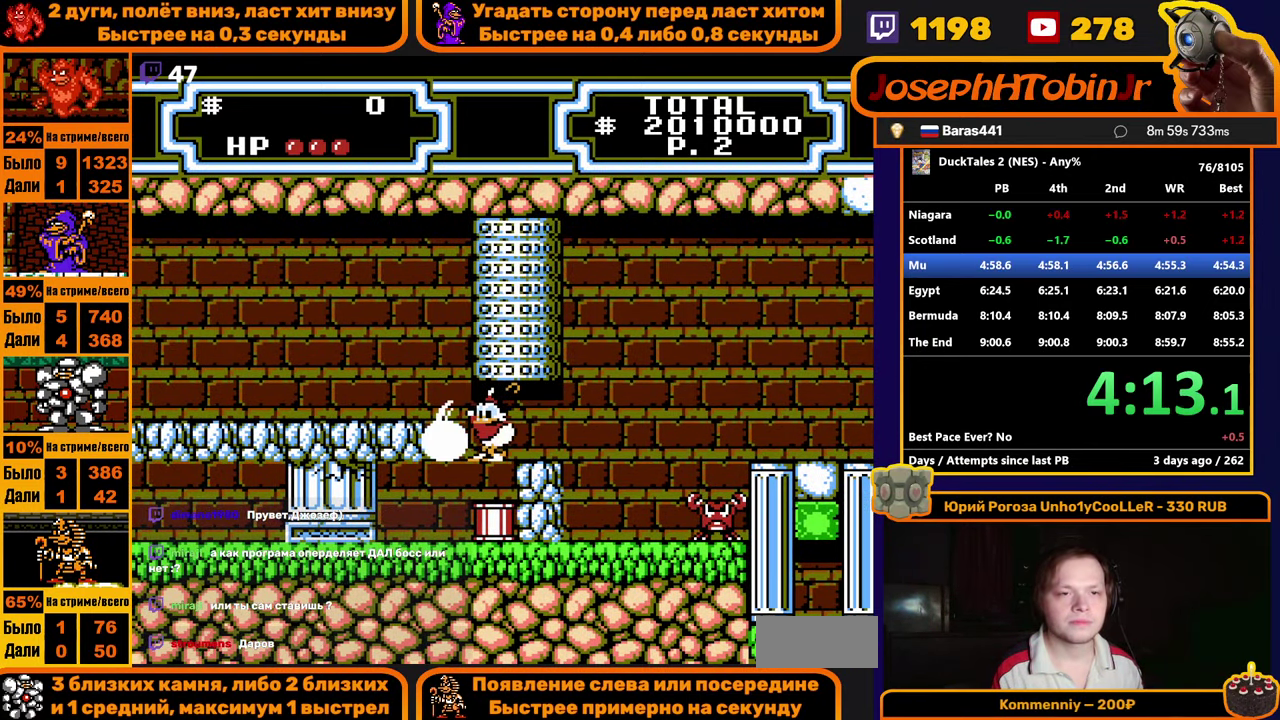
{"buttons": ["DPAD_LEFT"], "events": []}
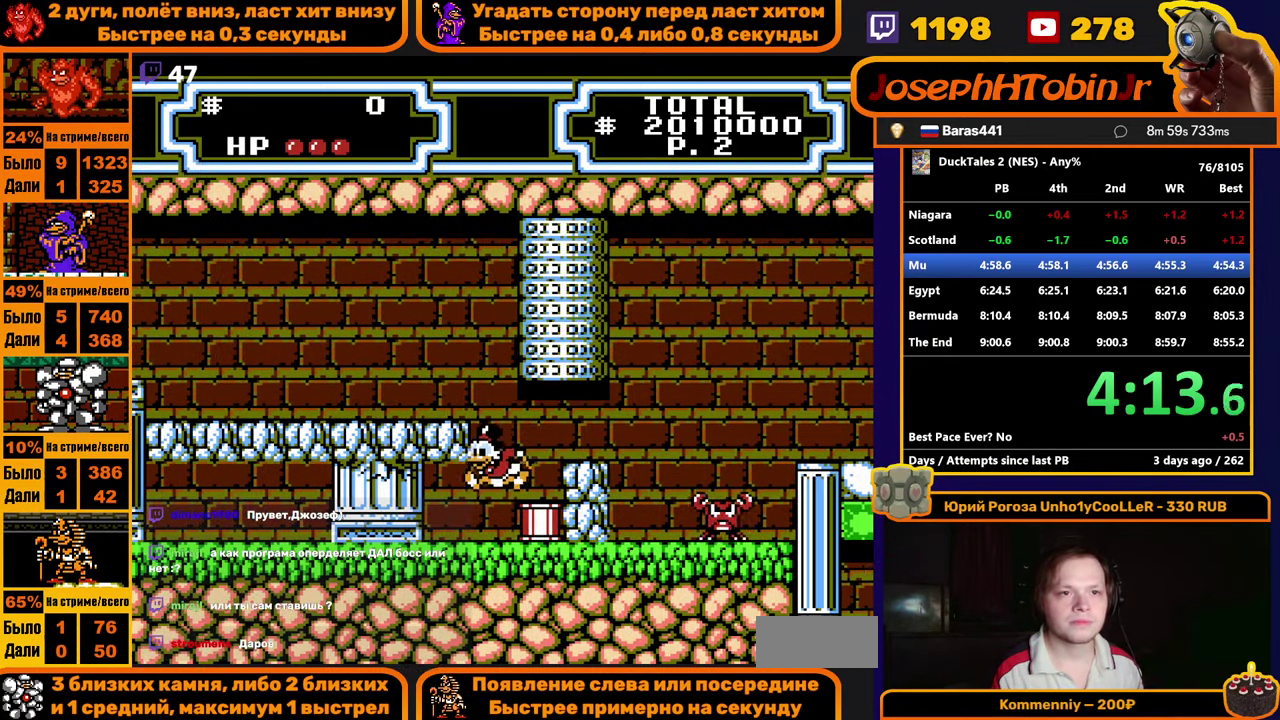
{"buttons": [], "events": [[266, "A", "down"], [266, "B", "down"], [333, "A", "up"], [333, "B", "up"], [400, "DPAD_LEFT", "up"]]}
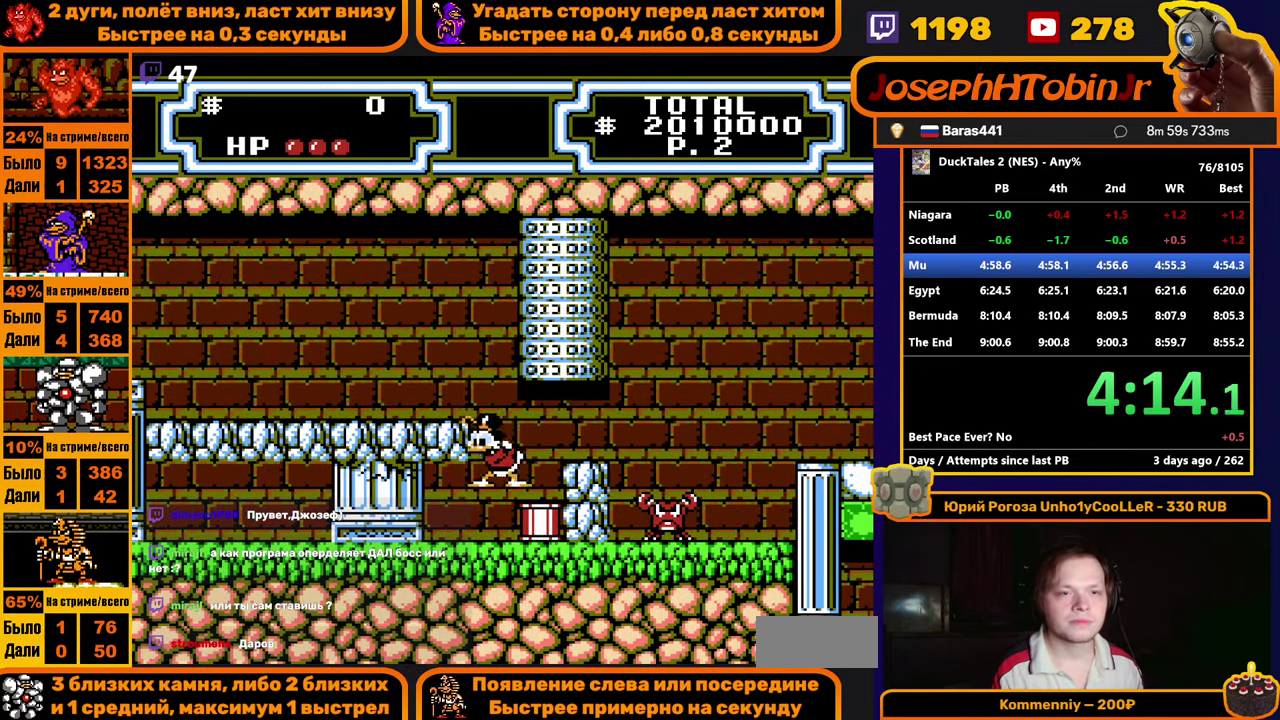
{"buttons": ["A", "DPAD_LEFT"], "events": [[117, "DPAD_LEFT", "down"], [133, "A", "down"]]}
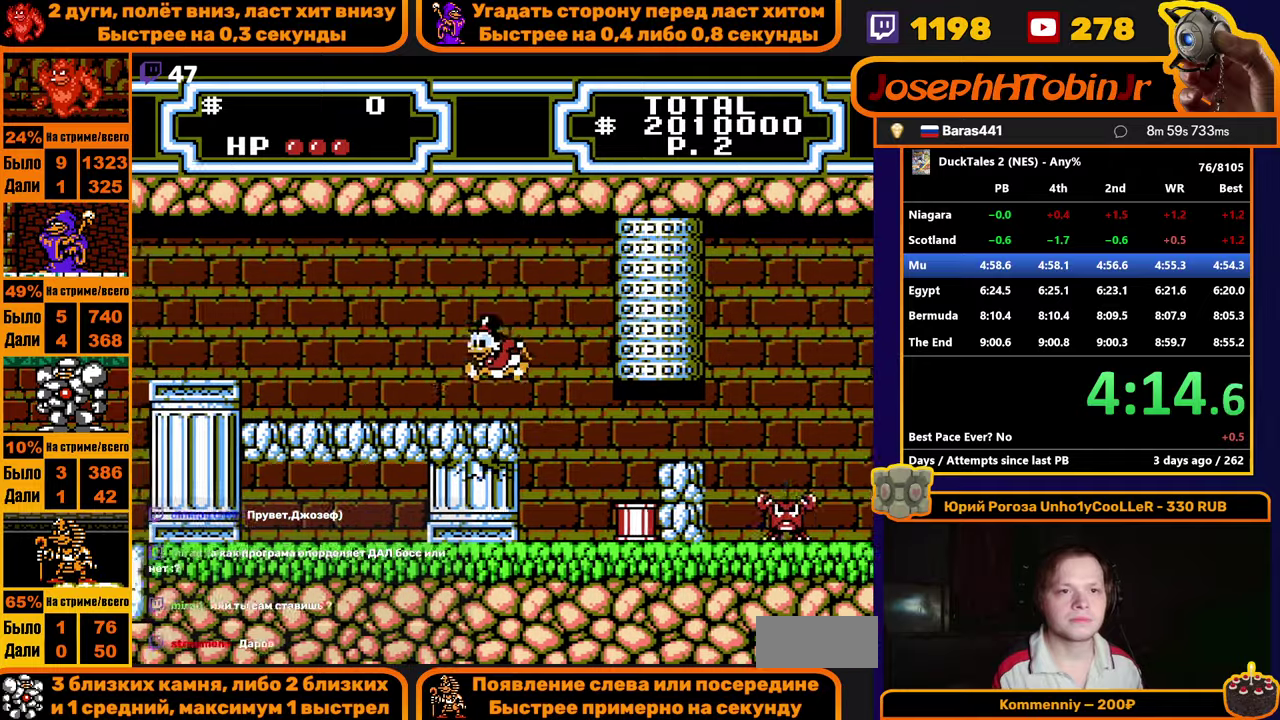
{"buttons": ["DPAD_LEFT"], "events": [[33, "A", "up"]]}
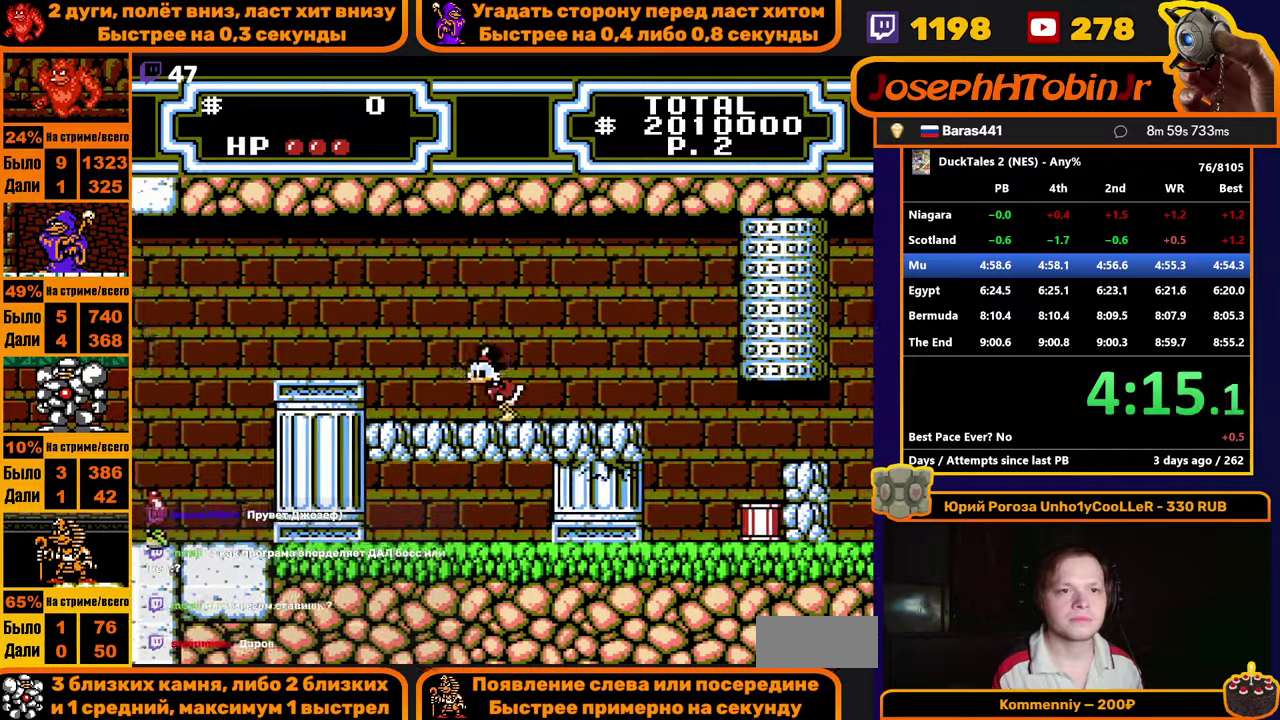
{"buttons": ["DPAD_LEFT"], "events": [[67, "A", "down"], [283, "A", "up"]]}
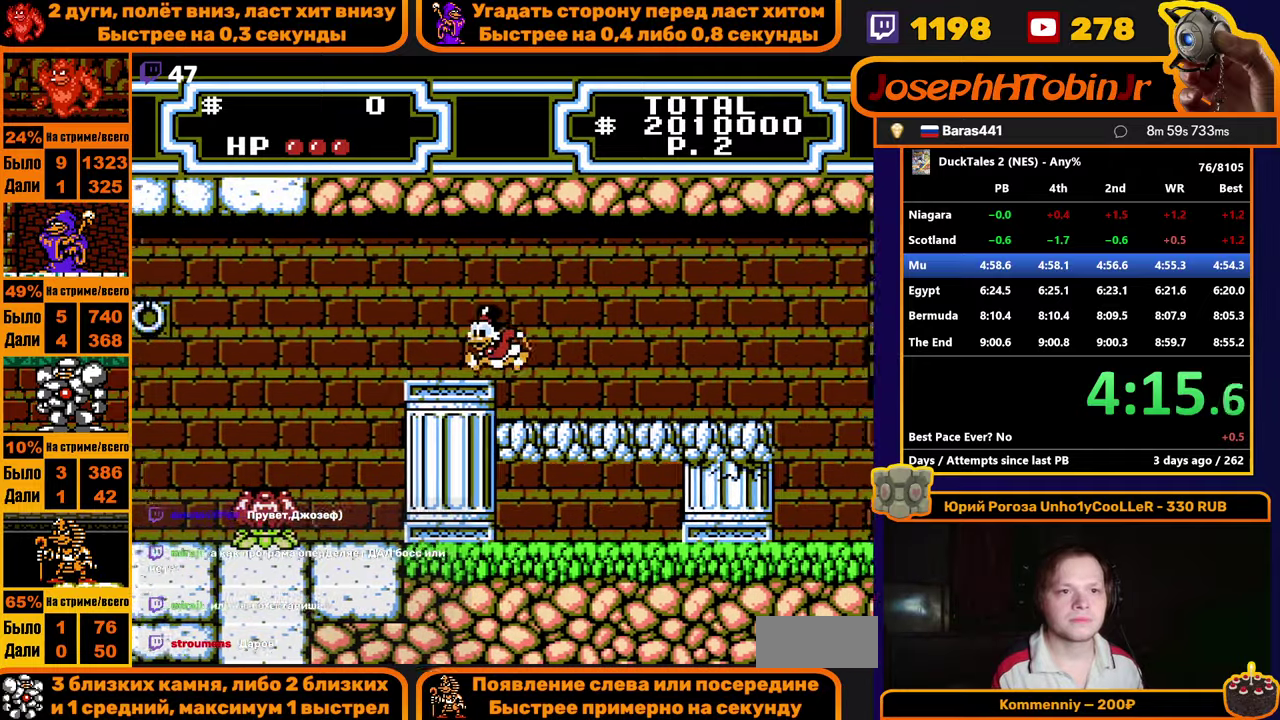
{"buttons": ["A", "B", "DPAD_LEFT"], "events": [[467, "A", "down"], [467, "B", "down"]]}
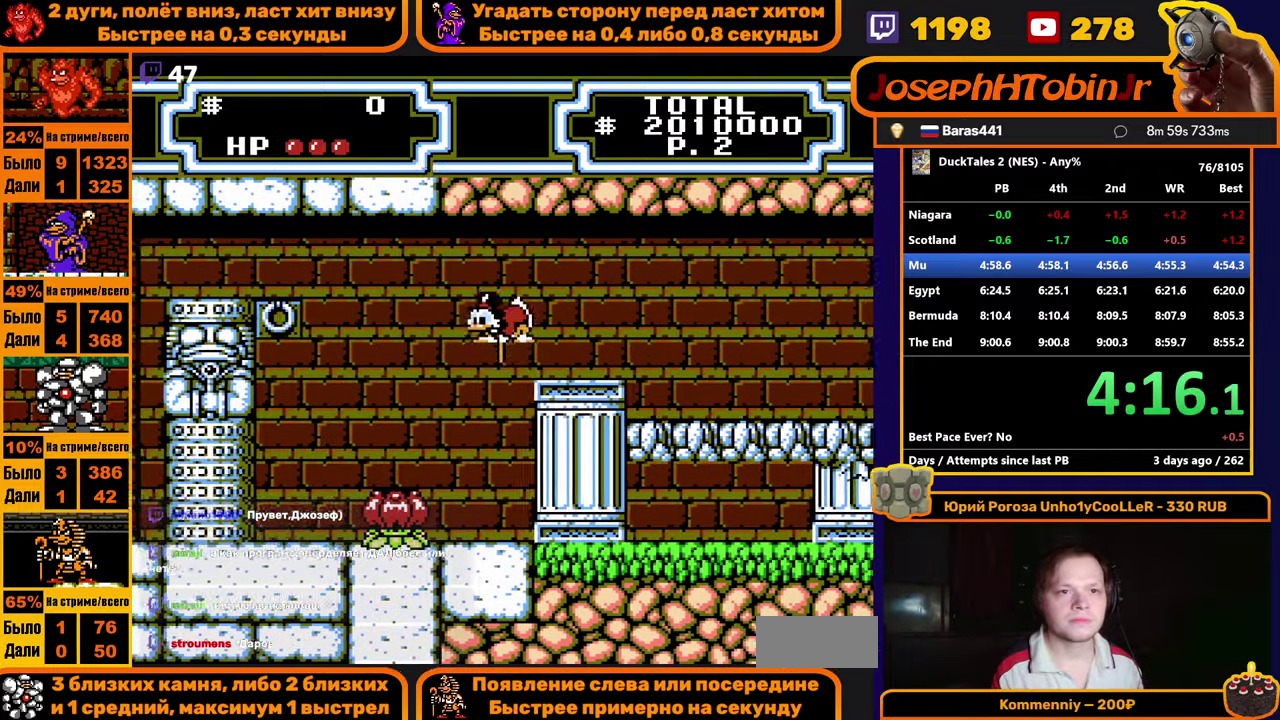
{"buttons": ["A", "B", "DPAD_LEFT"], "events": []}
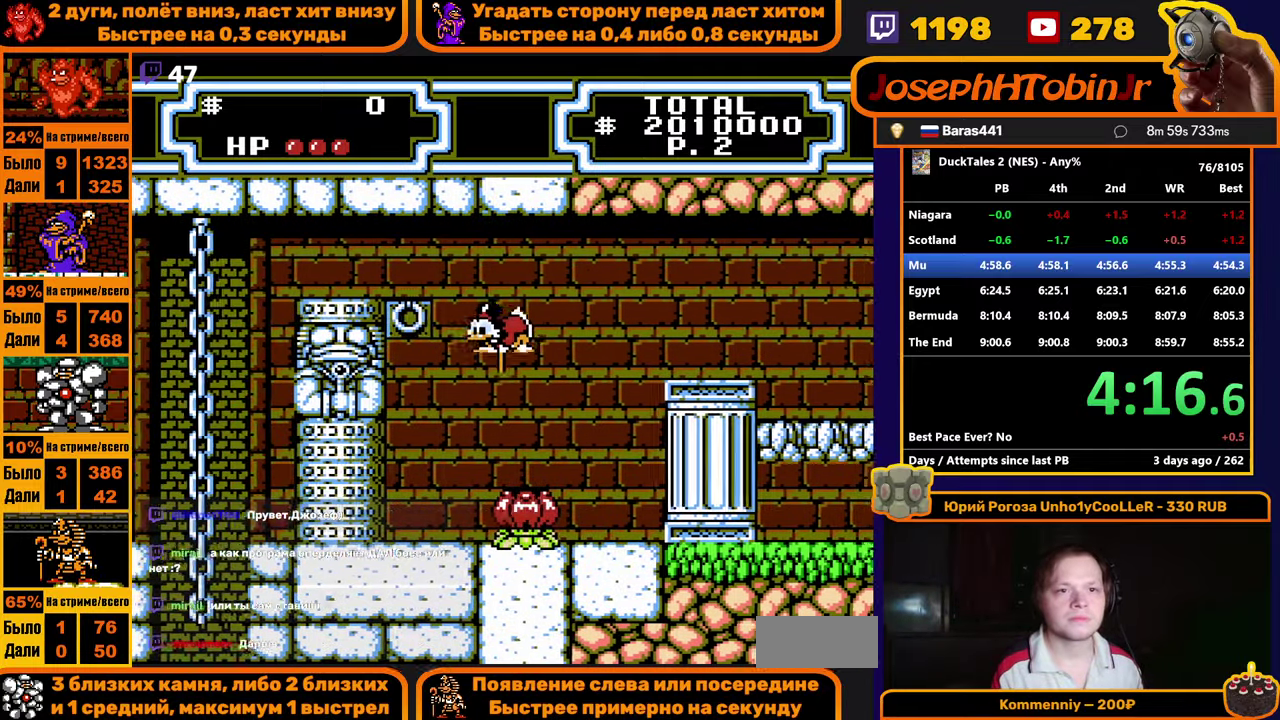
{"buttons": ["DPAD_LEFT"], "events": [[467, "B", "up"], [483, "A", "up"]]}
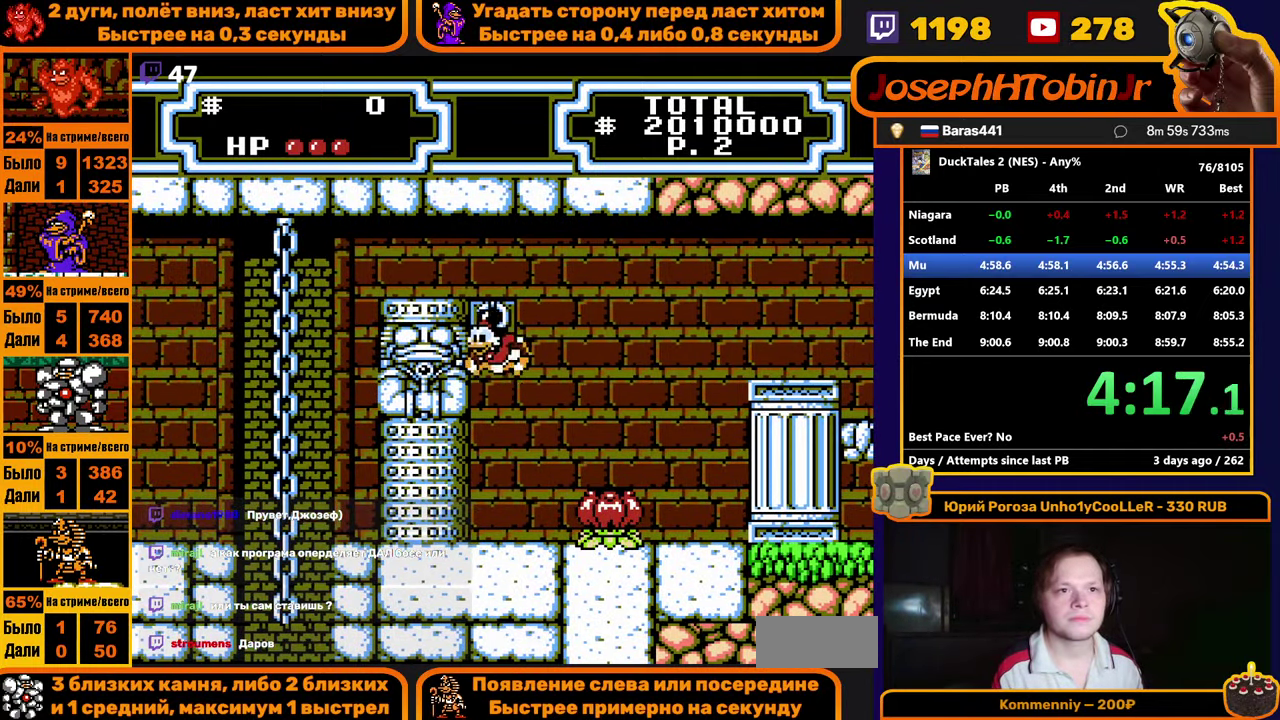
{"buttons": ["DPAD_LEFT"], "events": [[50, "A", "down"], [367, "A", "up"]]}
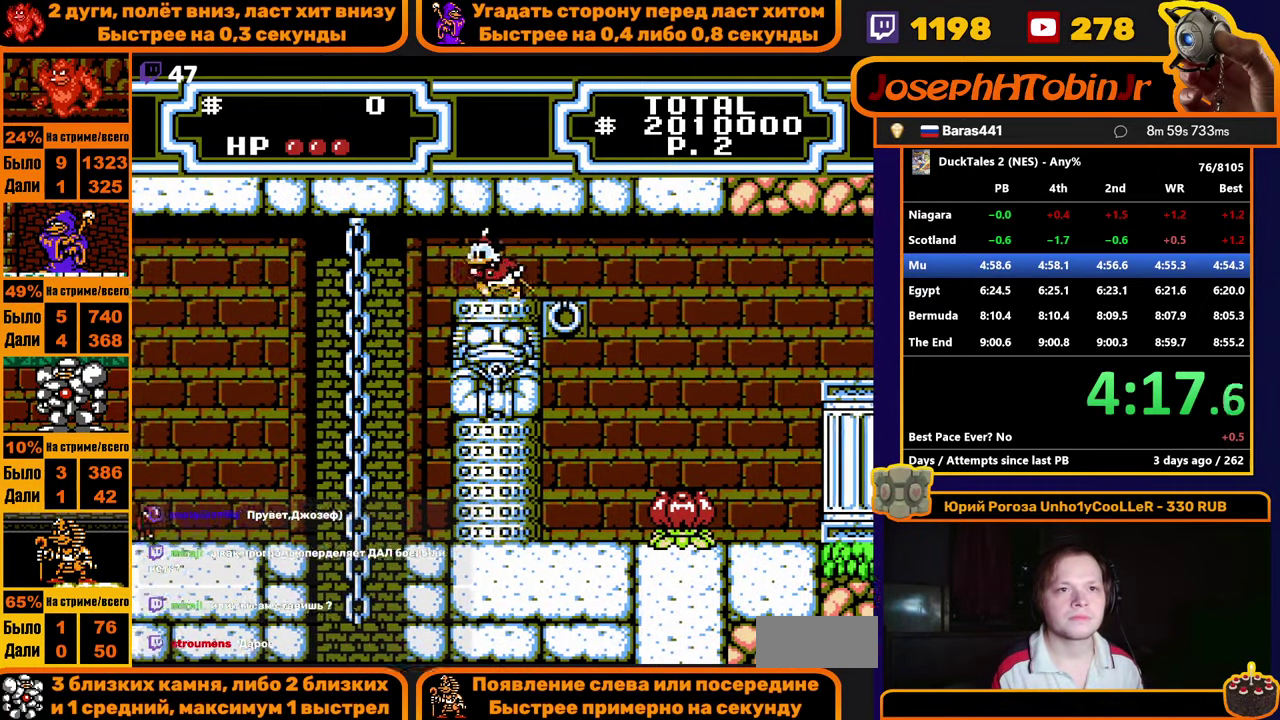
{"buttons": [], "events": [[500, "DPAD_LEFT", "up"]]}
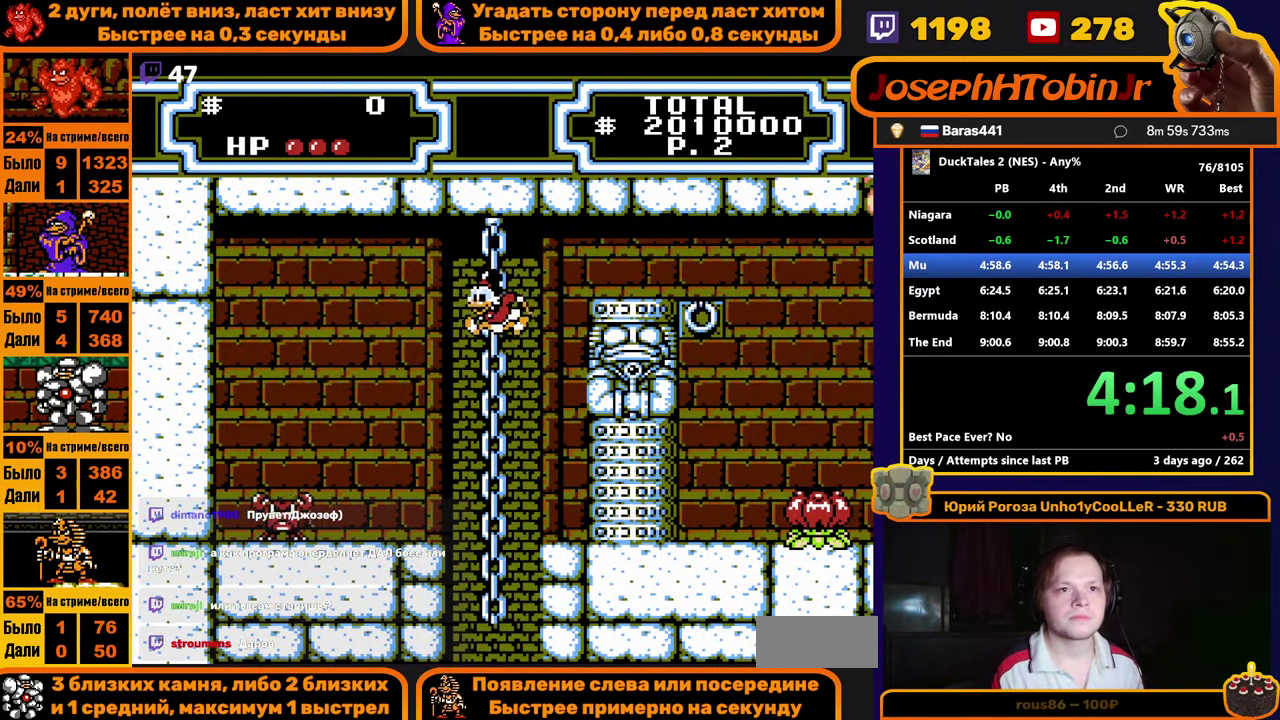
{"buttons": [], "events": []}
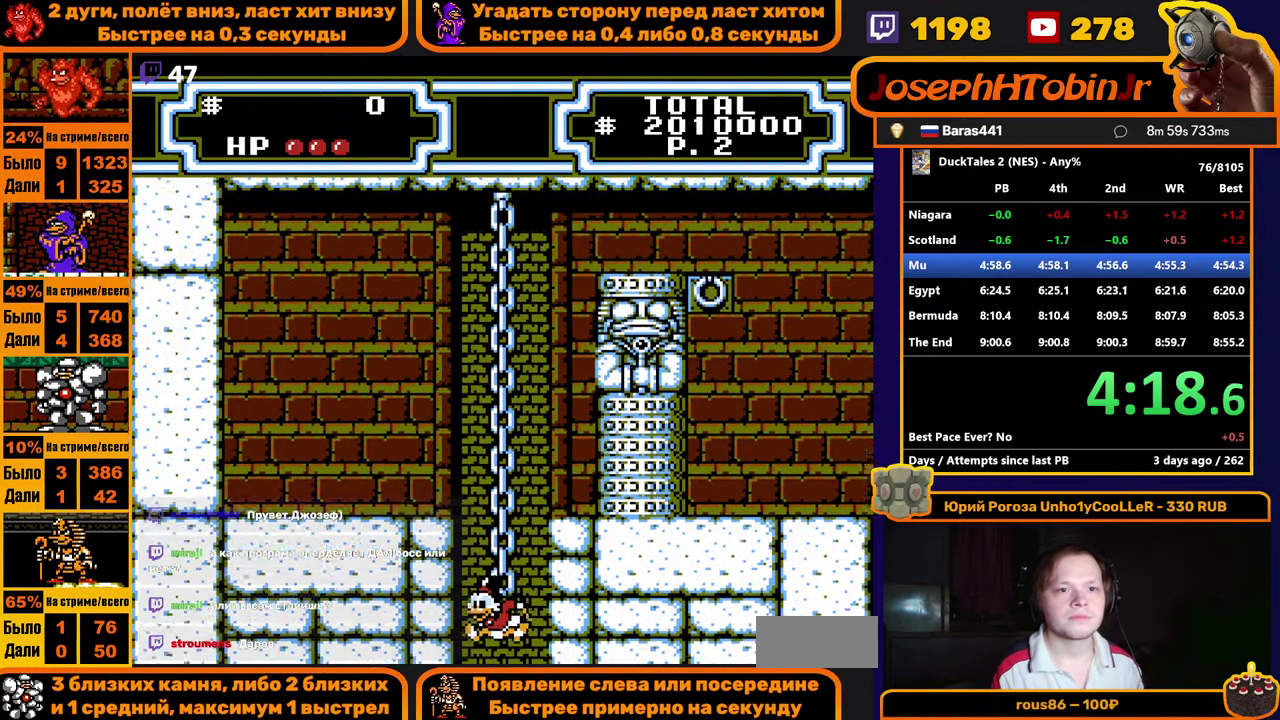
{"buttons": [], "events": [[17, "DPAD_RIGHT", "down"], [133, "DPAD_RIGHT", "up"]]}
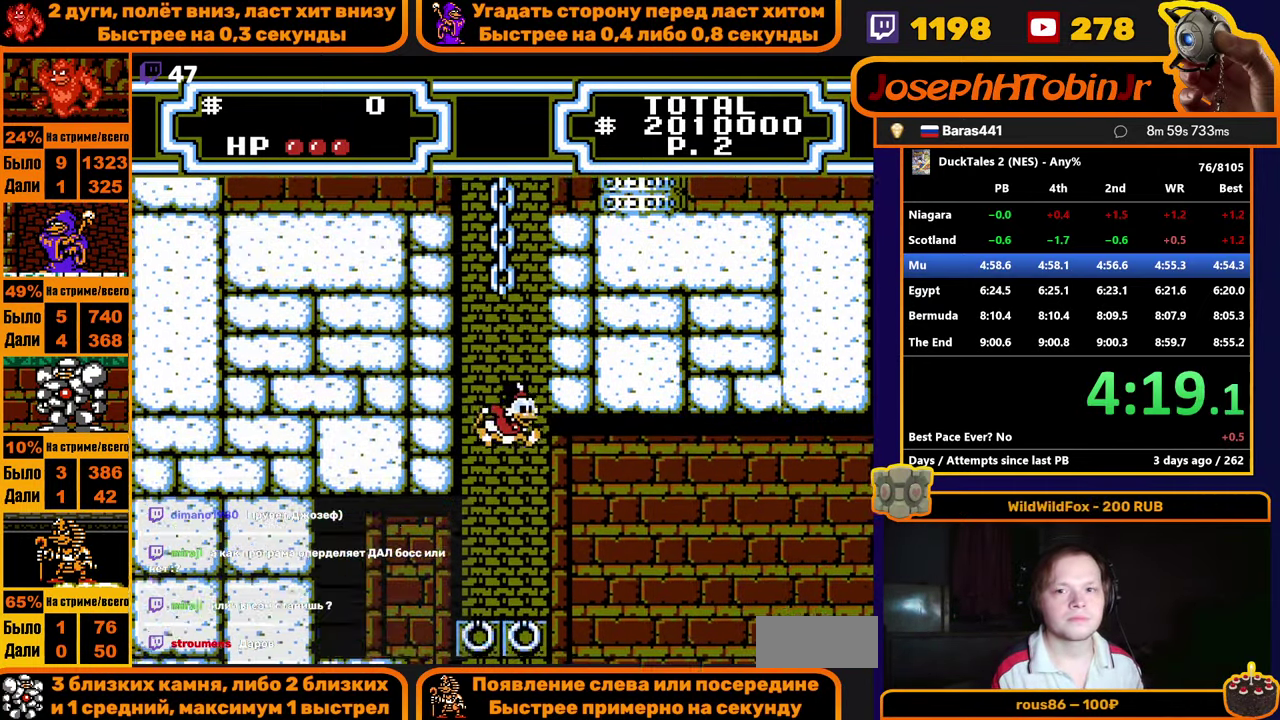
{"buttons": ["DPAD_RIGHT"], "events": [[200, "DPAD_RIGHT", "down"]]}
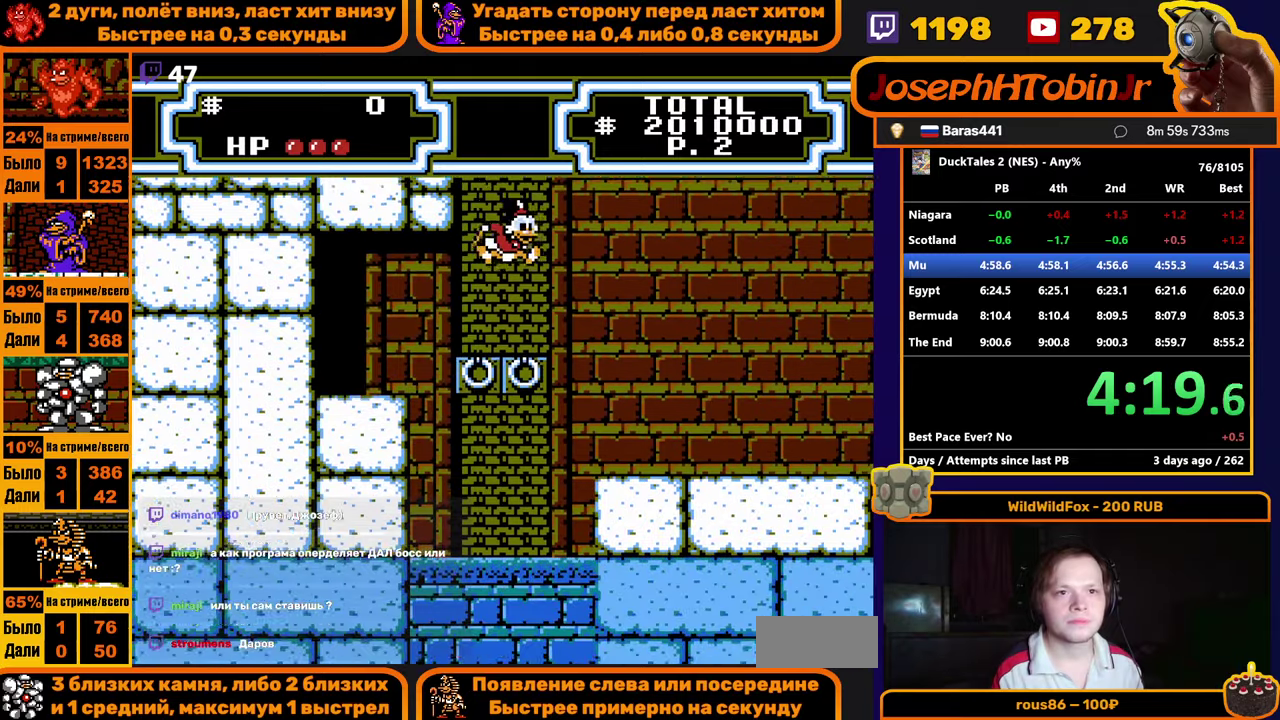
{"buttons": ["A", "DPAD_RIGHT"], "events": [[267, "A", "down"]]}
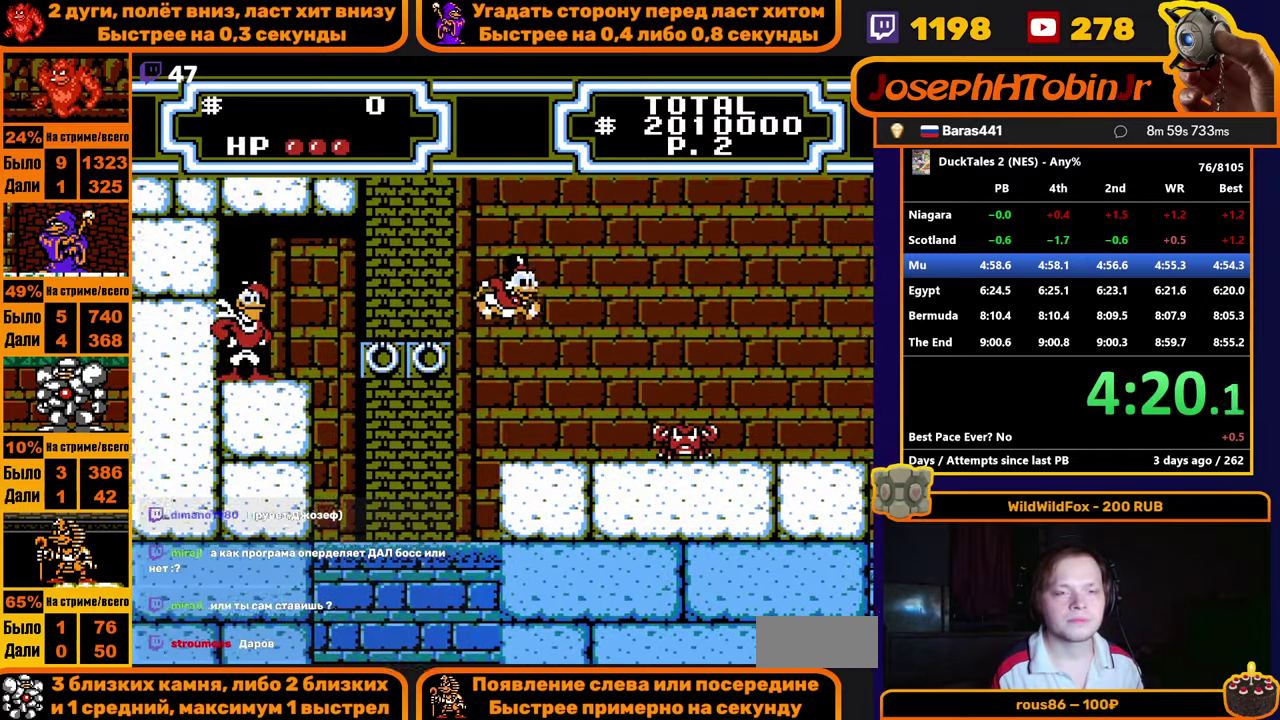
{"buttons": ["B", "DPAD_RIGHT"], "events": [[84, "A", "up"], [217, "B", "down"]]}
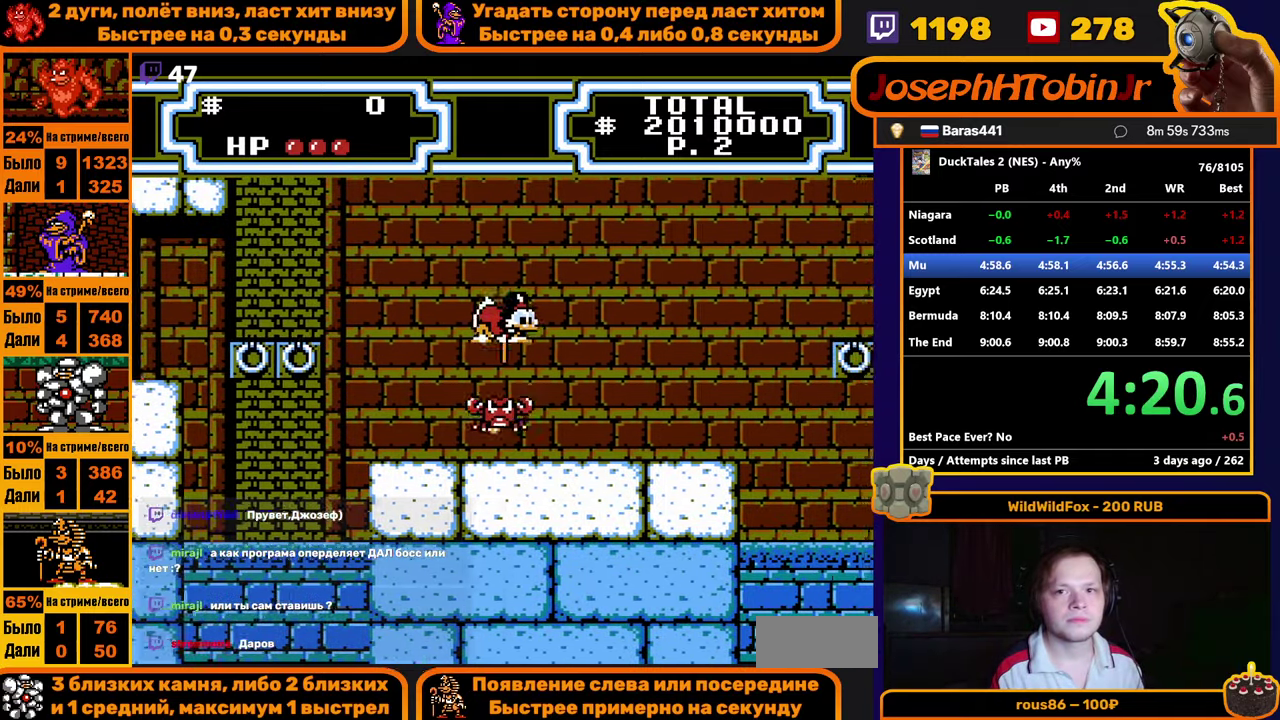
{"buttons": ["DPAD_RIGHT"], "events": [[50, "B", "up"]]}
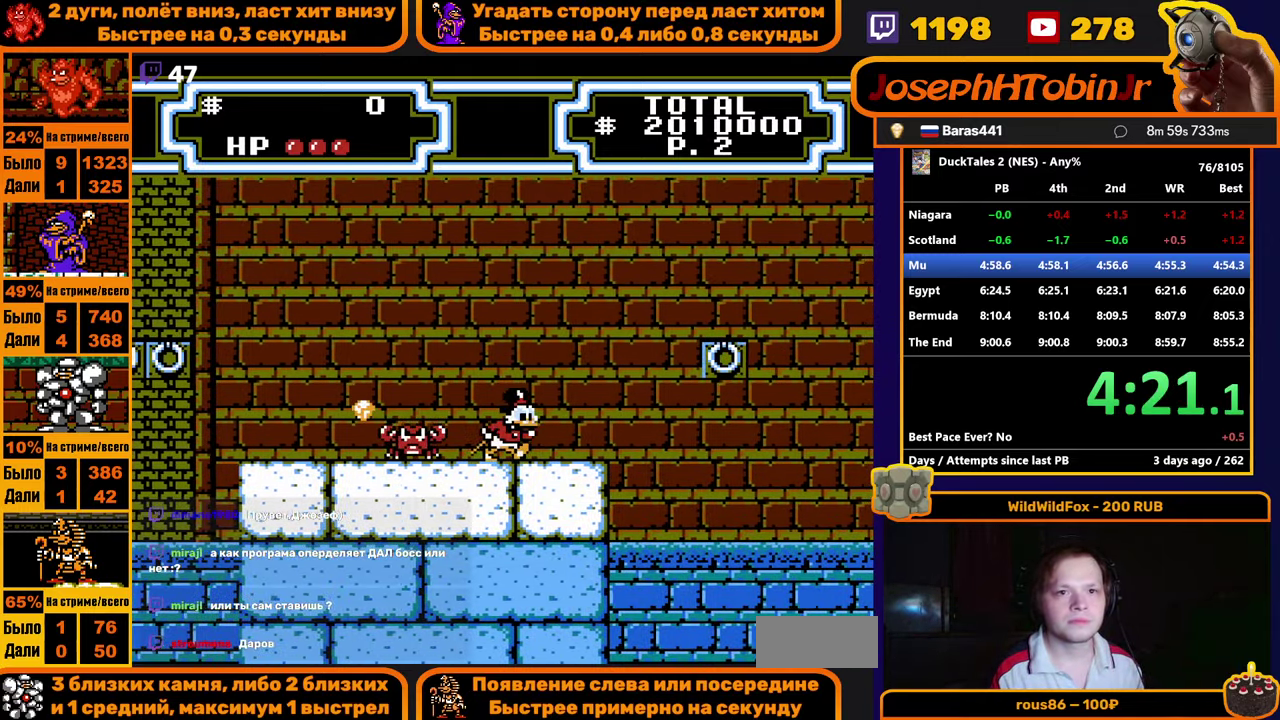
{"buttons": ["A", "DPAD_RIGHT"], "events": [[234, "A", "down"]]}
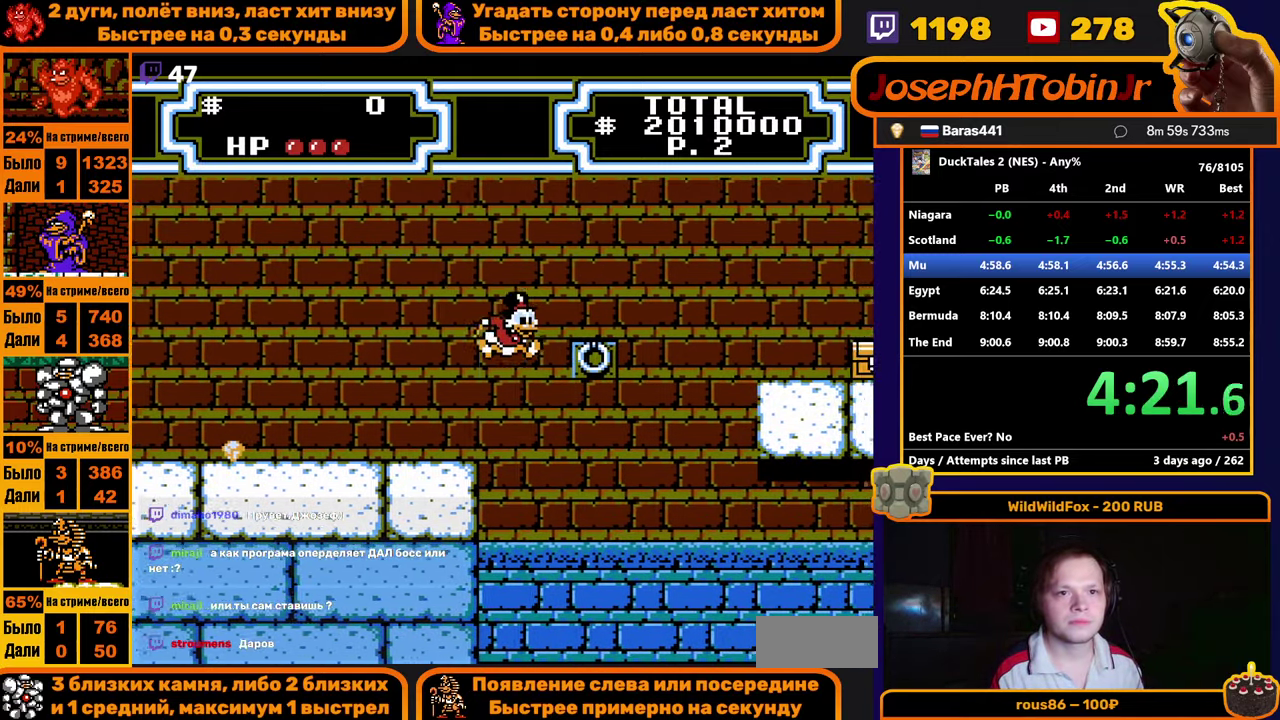
{"buttons": ["A", "DPAD_RIGHT"], "events": [[100, "A", "up"], [384, "A", "down"]]}
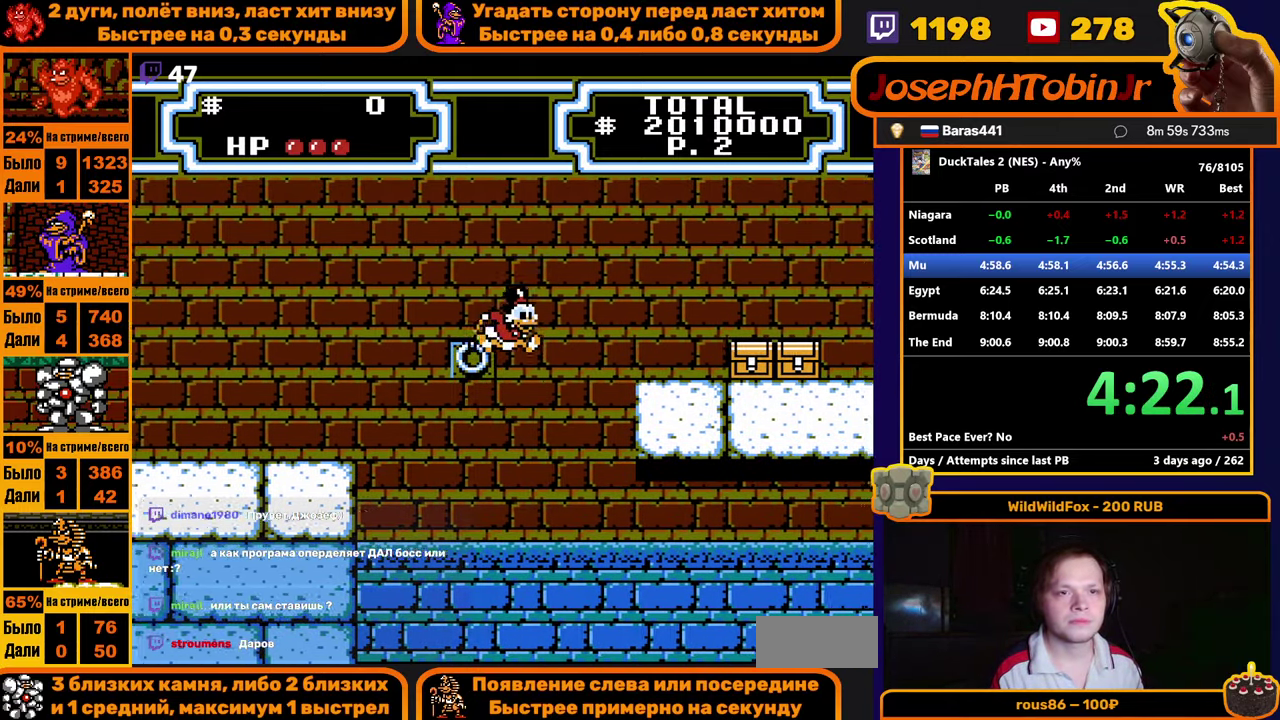
{"buttons": ["DPAD_RIGHT"], "events": [[217, "A", "up"]]}
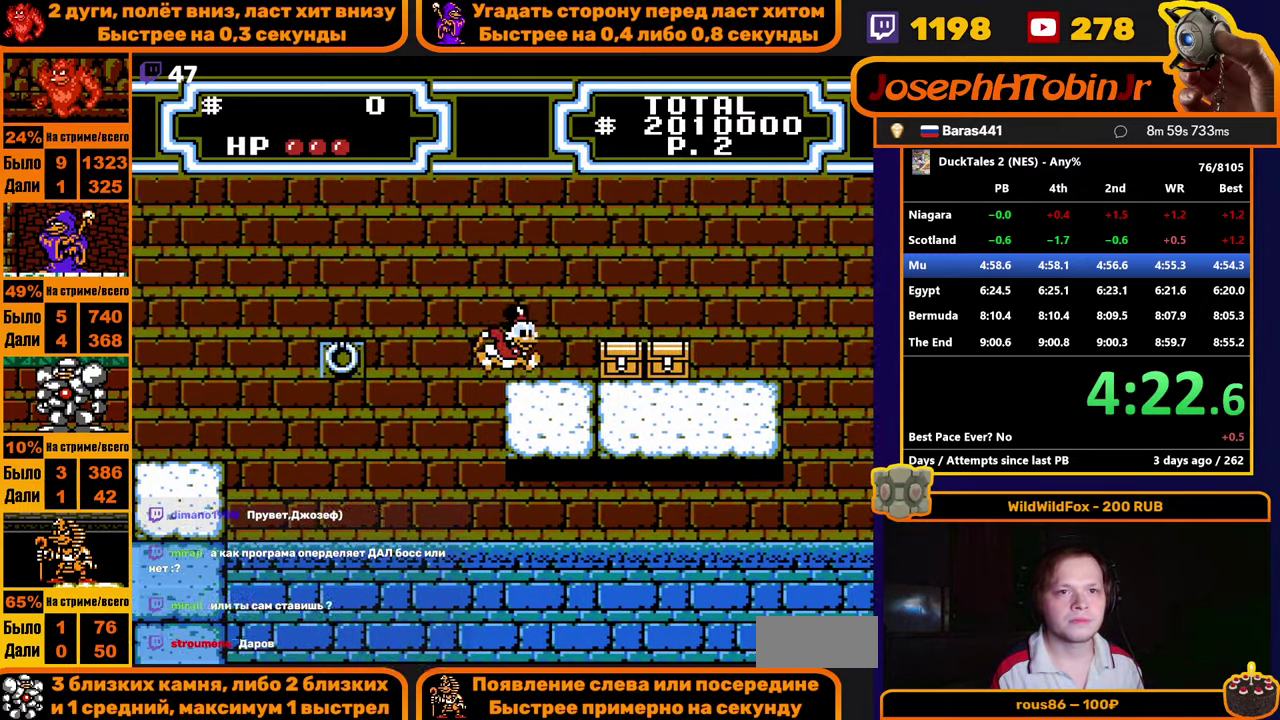
{"buttons": ["DPAD_RIGHT"], "events": [[34, "A", "down"], [234, "A", "up"]]}
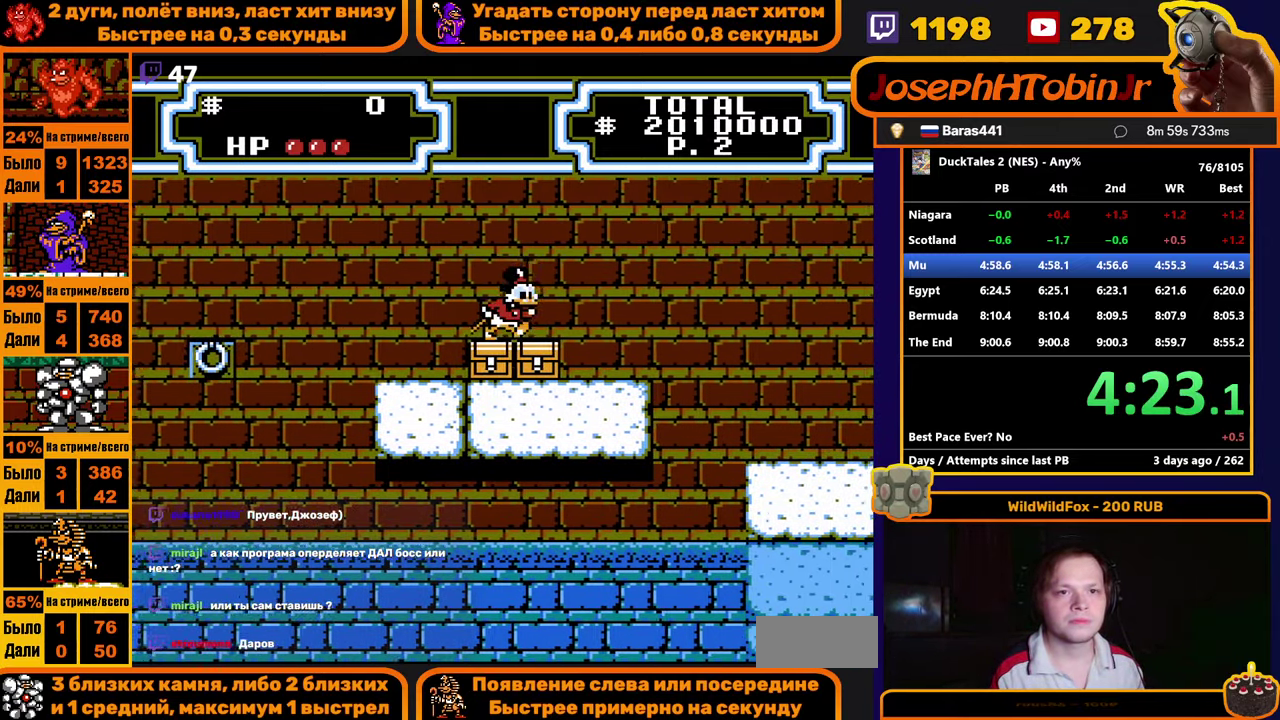
{"buttons": ["DPAD_RIGHT"], "events": []}
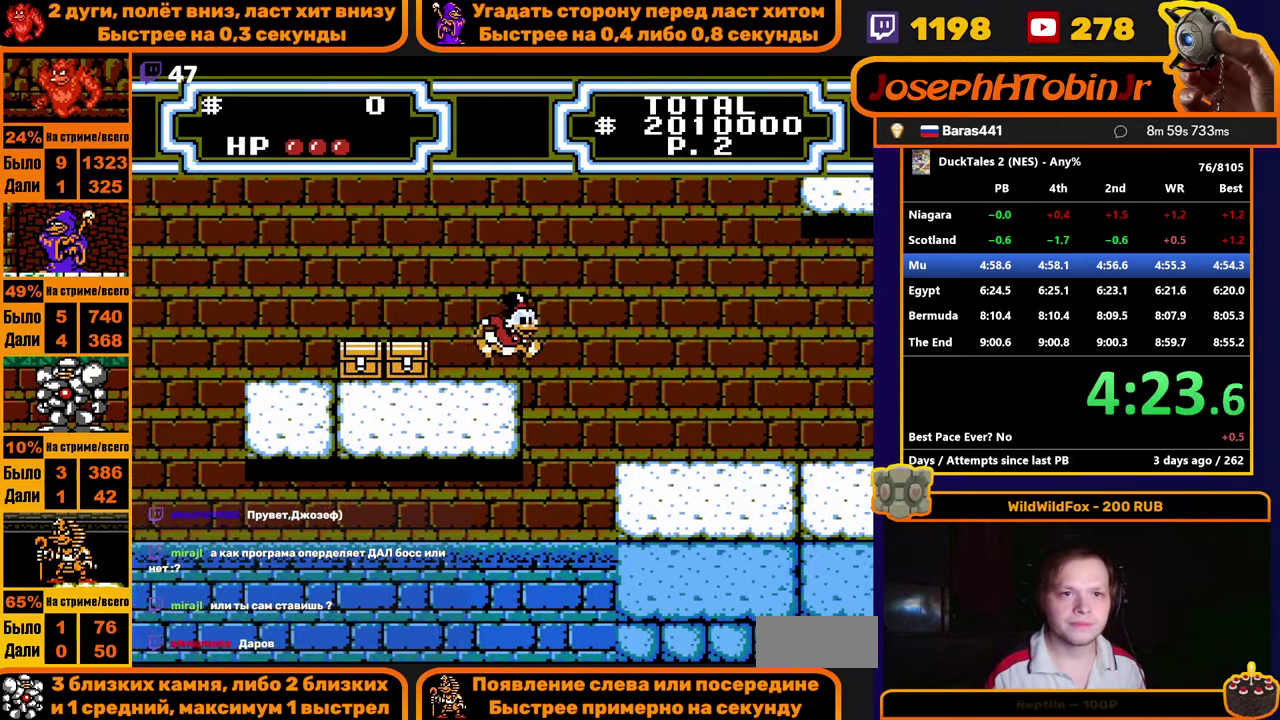
{"buttons": ["DPAD_RIGHT"], "events": []}
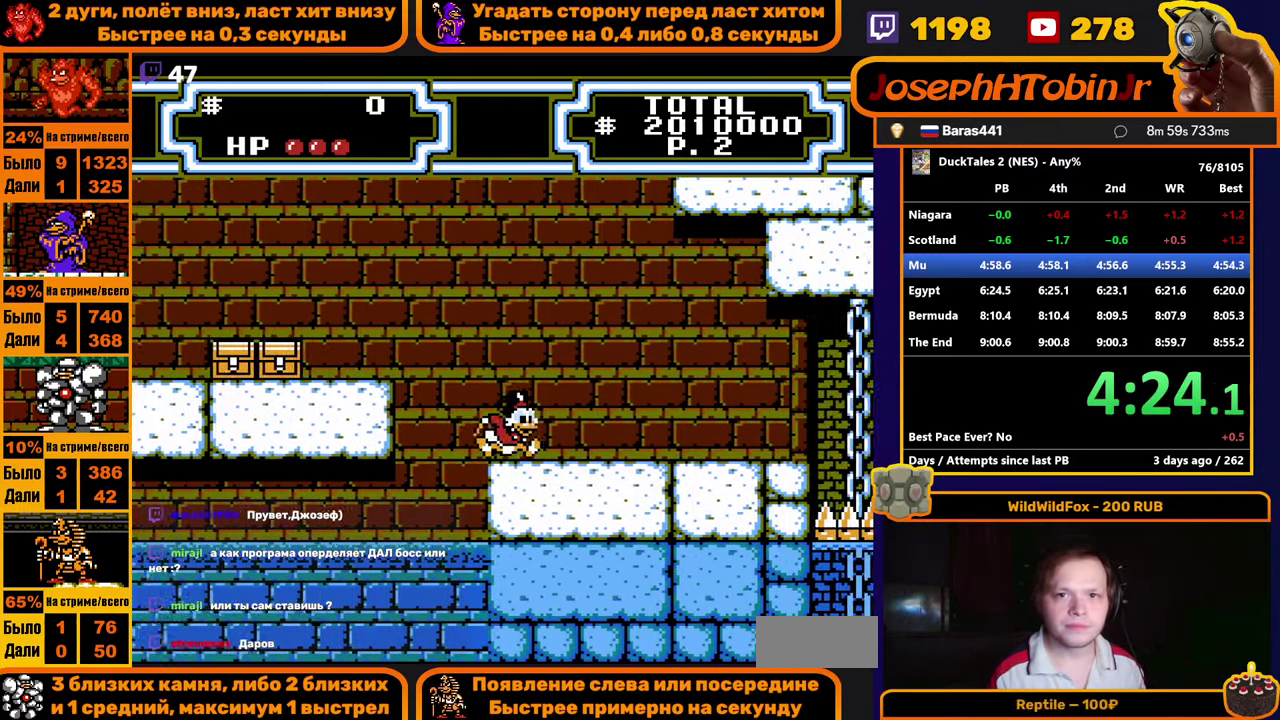
{"buttons": ["DPAD_RIGHT"], "events": []}
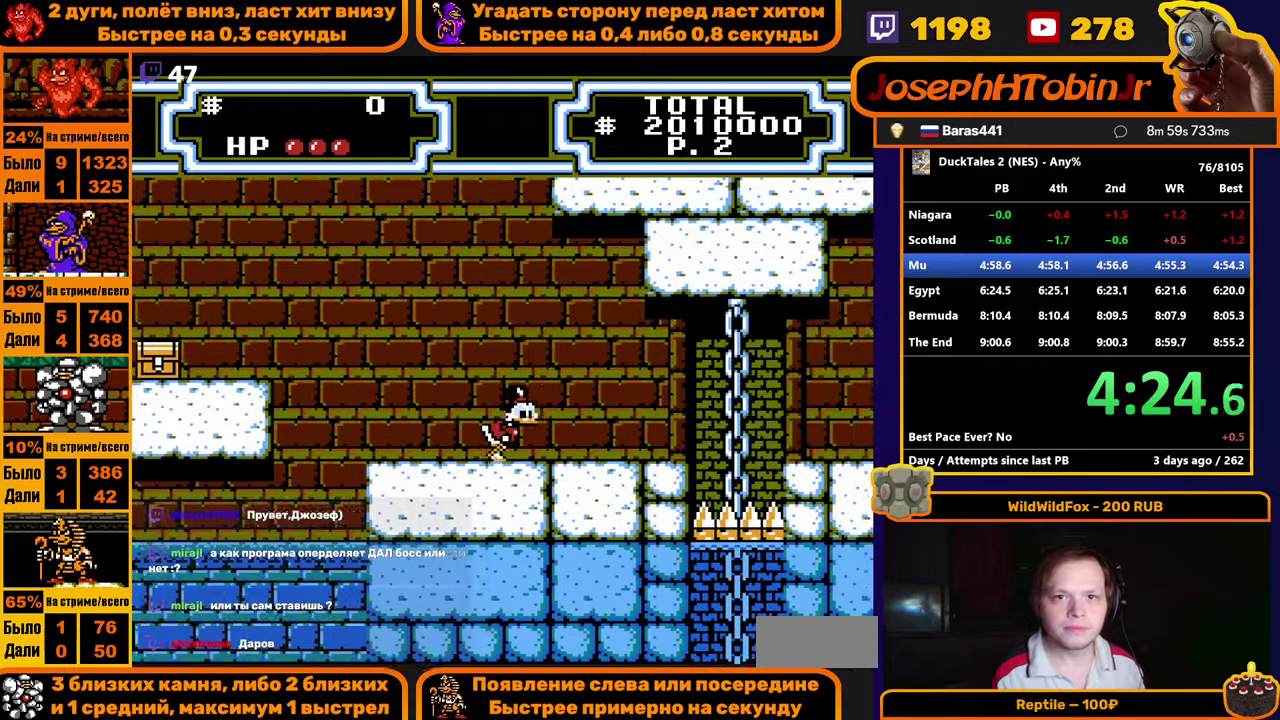
{"buttons": ["DPAD_RIGHT"], "events": []}
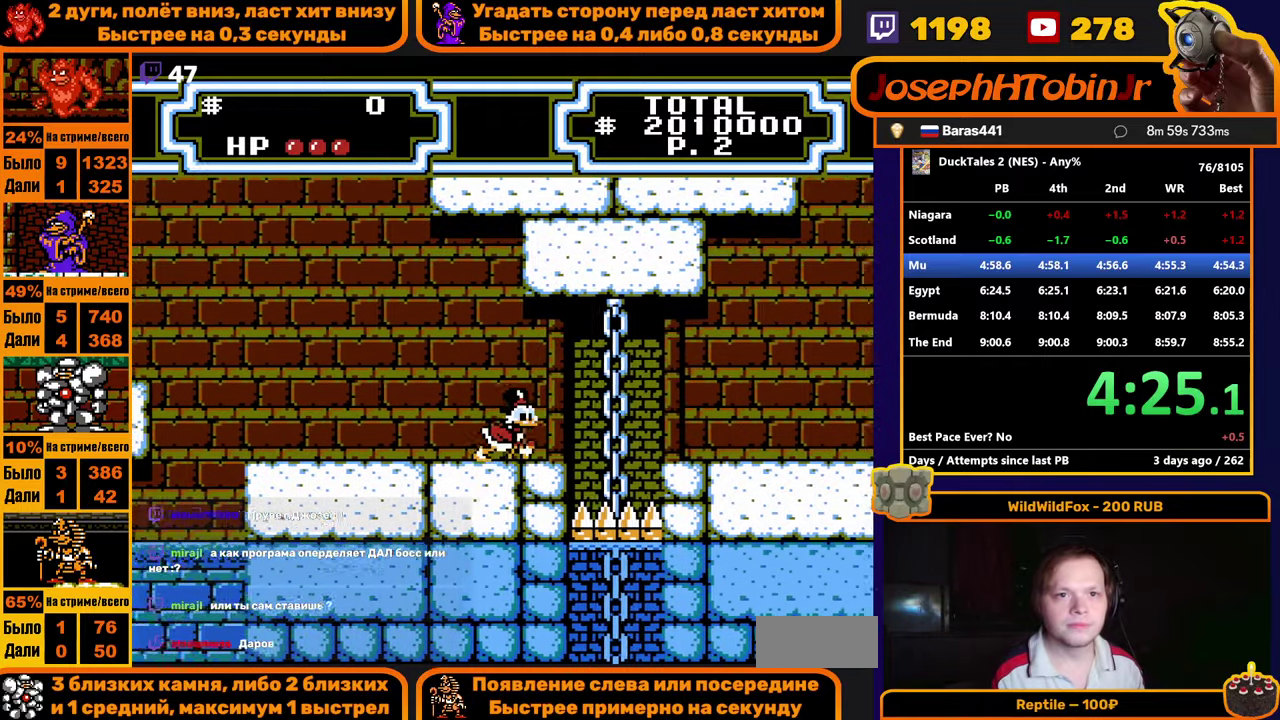
{"buttons": ["DPAD_RIGHT"], "events": [[166, "A", "down"], [366, "A", "up"]]}
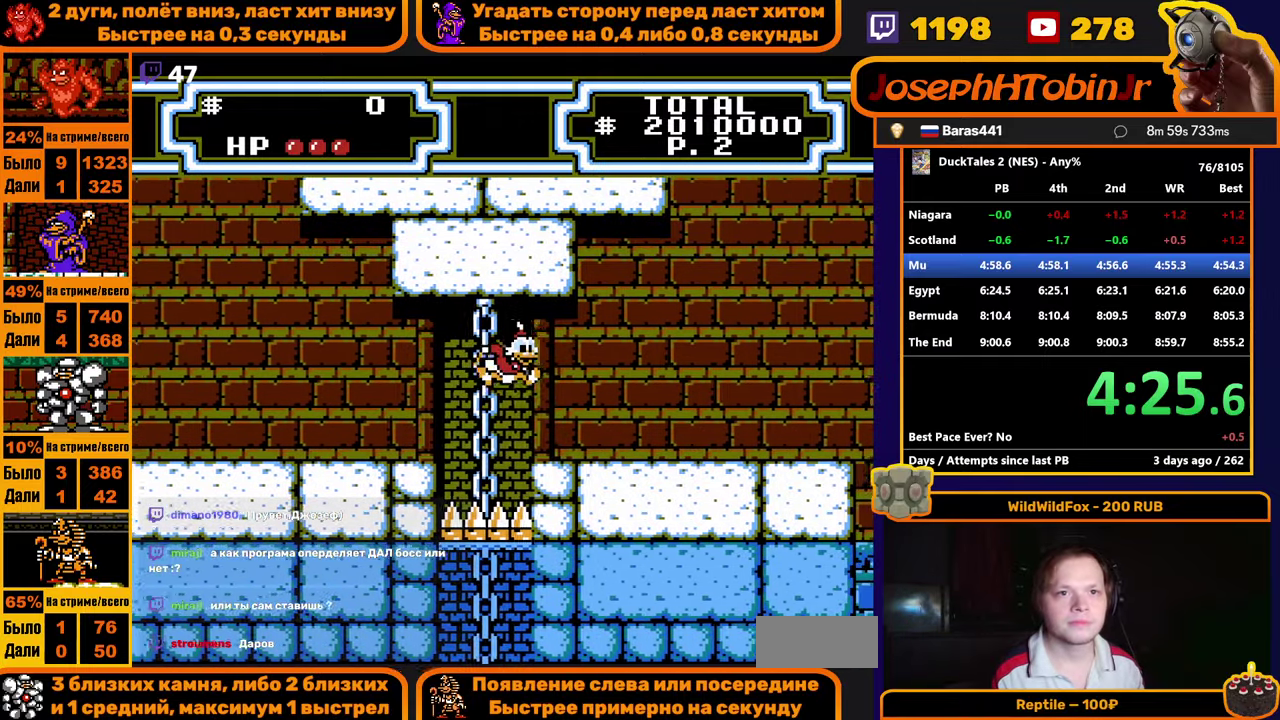
{"buttons": ["DPAD_RIGHT"], "events": []}